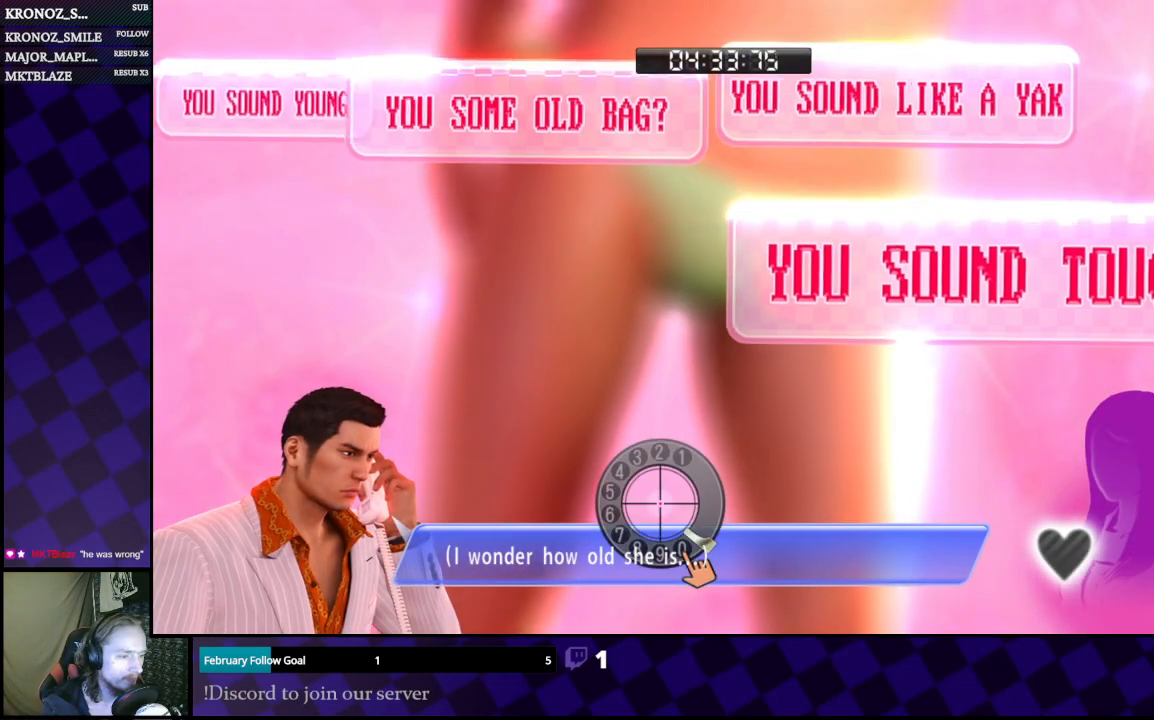
Gameplay with a controller (Xbox layout); each line is a JSON object with the inputs held at the frame after it. "events" lists button and stick changes between this image and that frame as [ms after this image, input, new state], when the widget could be followed in between.
{"buttons": [], "left_stick": "center", "right_stick": "left", "events": [[500, "right_stick", "left"]]}
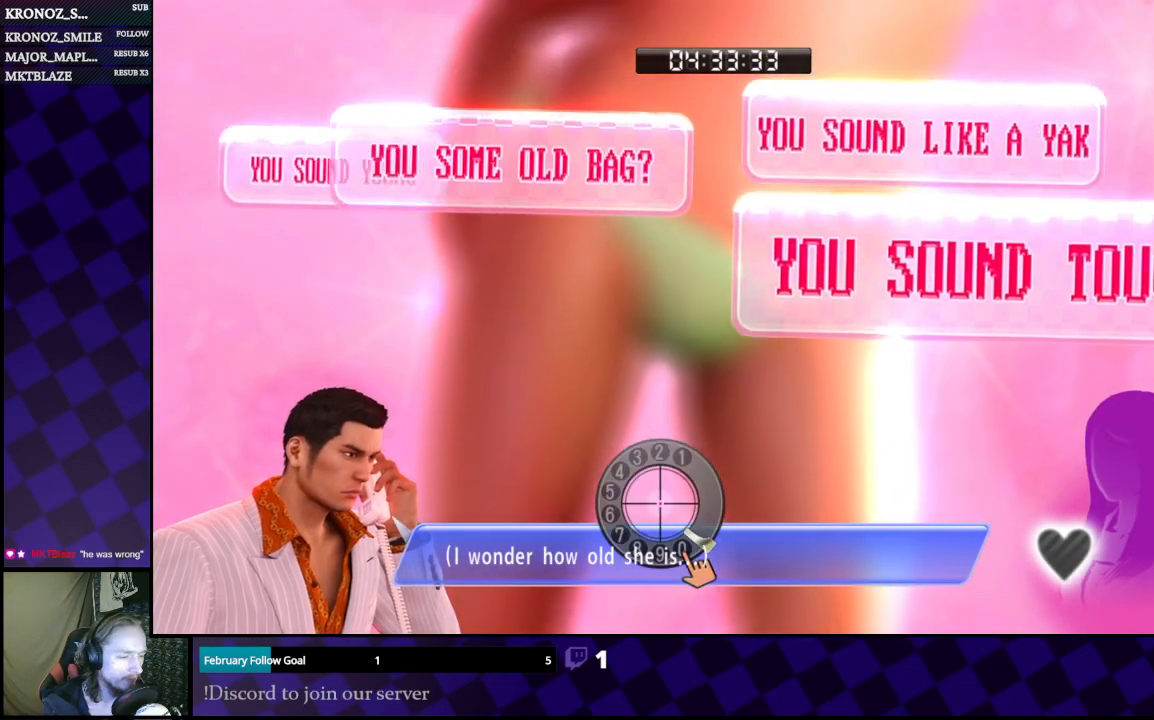
{"buttons": [], "left_stick": "center", "right_stick": "down", "events": [[167, "right_stick", "up"], [333, "right_stick", "right"], [433, "right_stick", "down"]]}
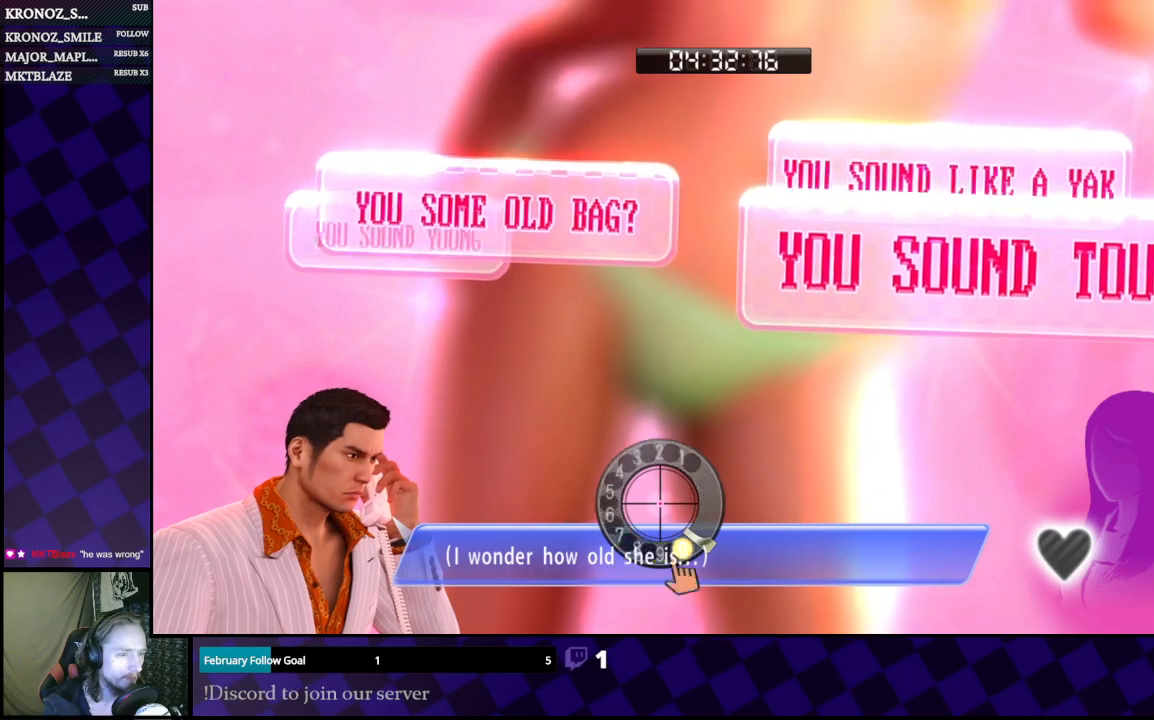
{"buttons": [], "left_stick": "center", "right_stick": "left", "events": [[67, "right_stick", "left"], [200, "right_stick", "up"], [300, "right_stick", "right"], [400, "right_stick", "down"], [500, "right_stick", "left"]]}
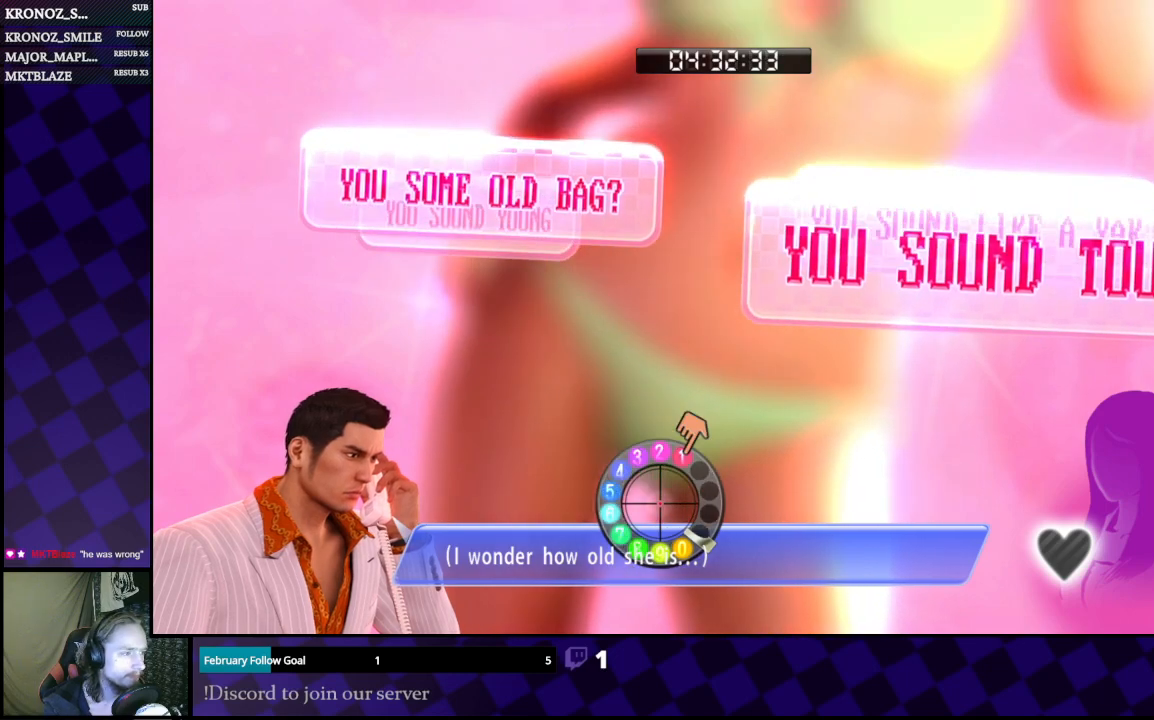
{"buttons": [], "left_stick": "center", "right_stick": "right", "events": [[100, "right_stick", "up"], [267, "right_stick", "right"]]}
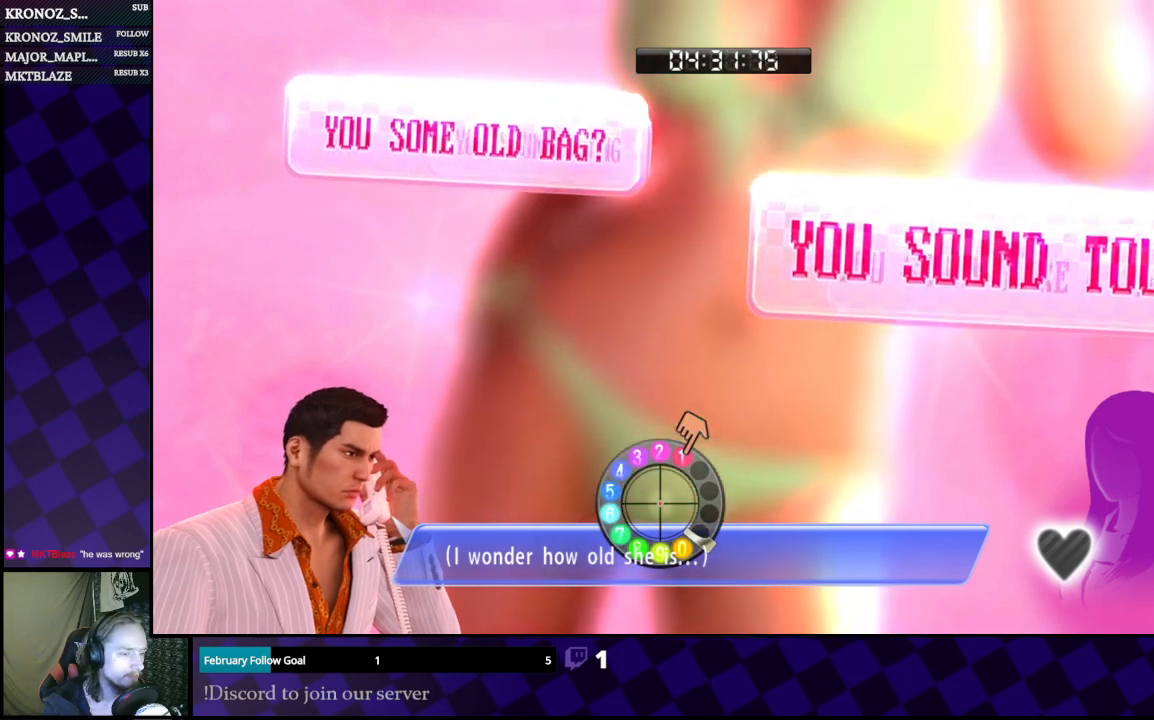
{"buttons": [], "left_stick": "up", "right_stick": "right", "events": [[367, "left_stick", "up"]]}
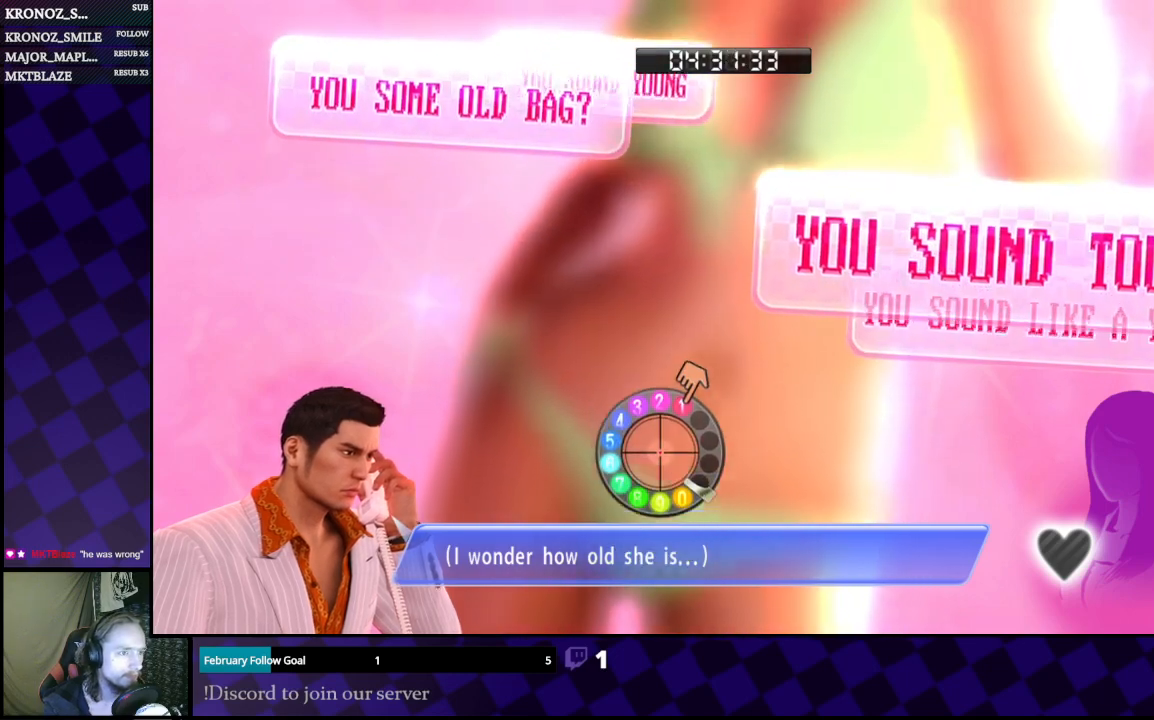
{"buttons": [], "left_stick": "up", "right_stick": "right", "events": [[167, "left_stick", "up-right"], [267, "left_stick", "center"], [333, "left_stick", "down"], [433, "left_stick", "center"], [500, "left_stick", "up"]]}
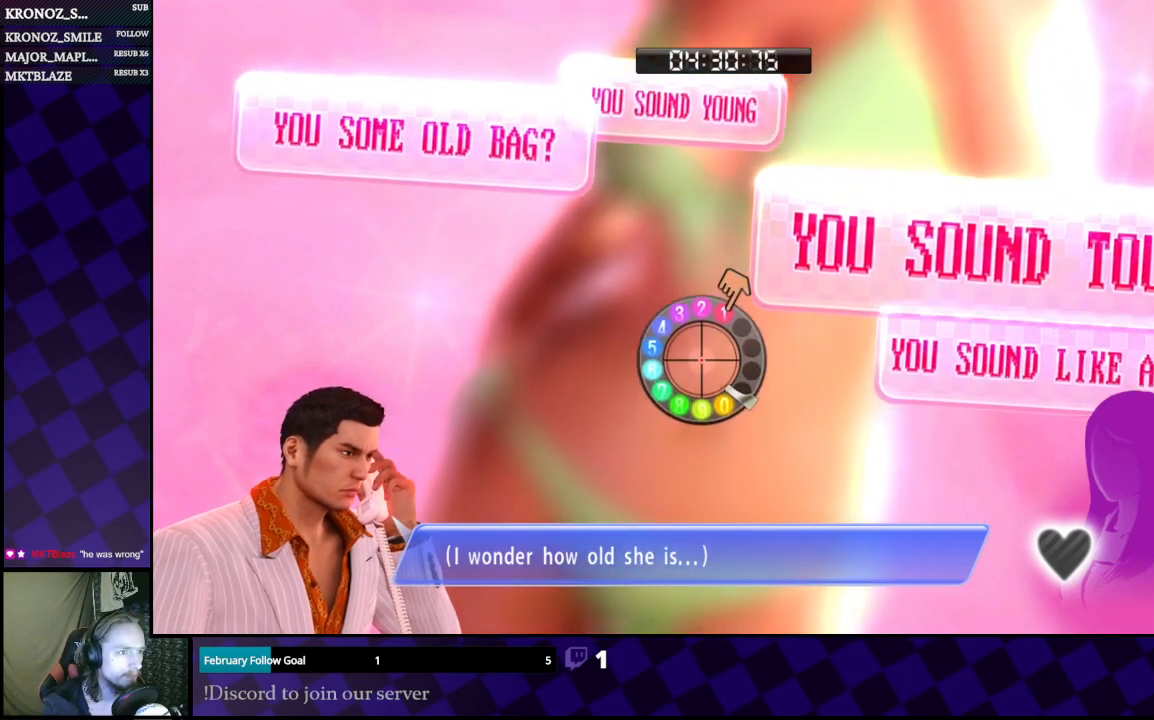
{"buttons": [], "left_stick": "center", "right_stick": "right", "events": [[167, "left_stick", "center"], [233, "left_stick", "down"], [333, "left_stick", "down-right"], [500, "left_stick", "center"]]}
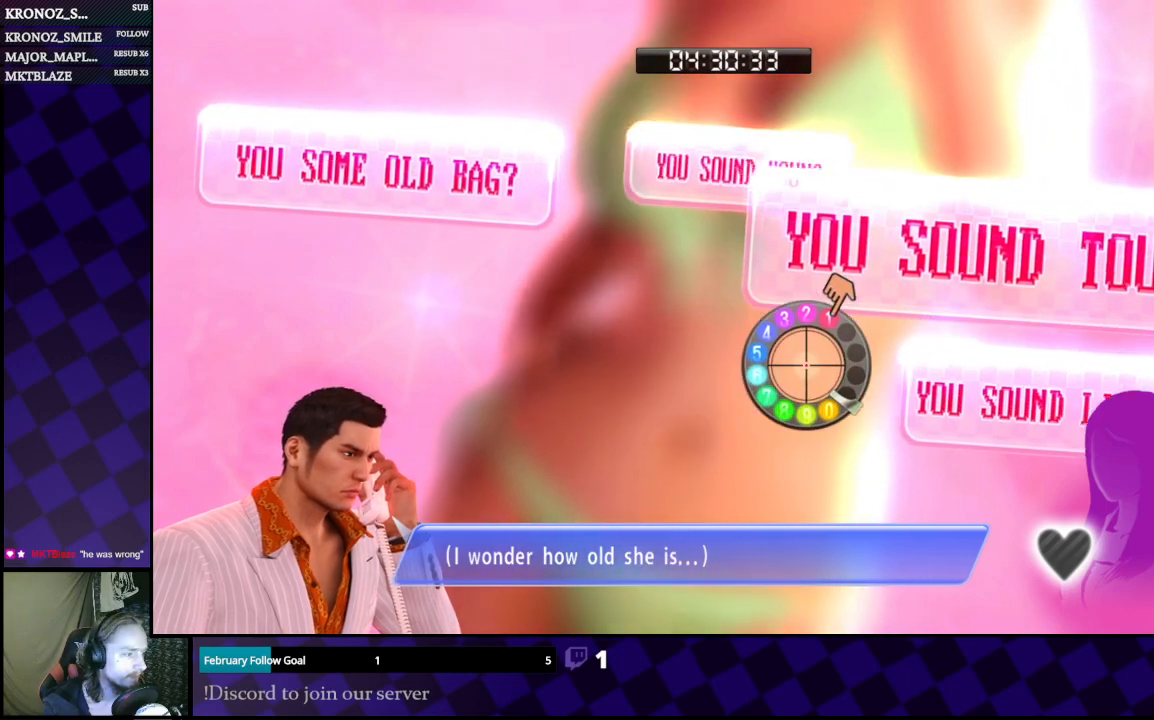
{"buttons": [], "left_stick": "right", "right_stick": "right", "events": [[433, "left_stick", "right"]]}
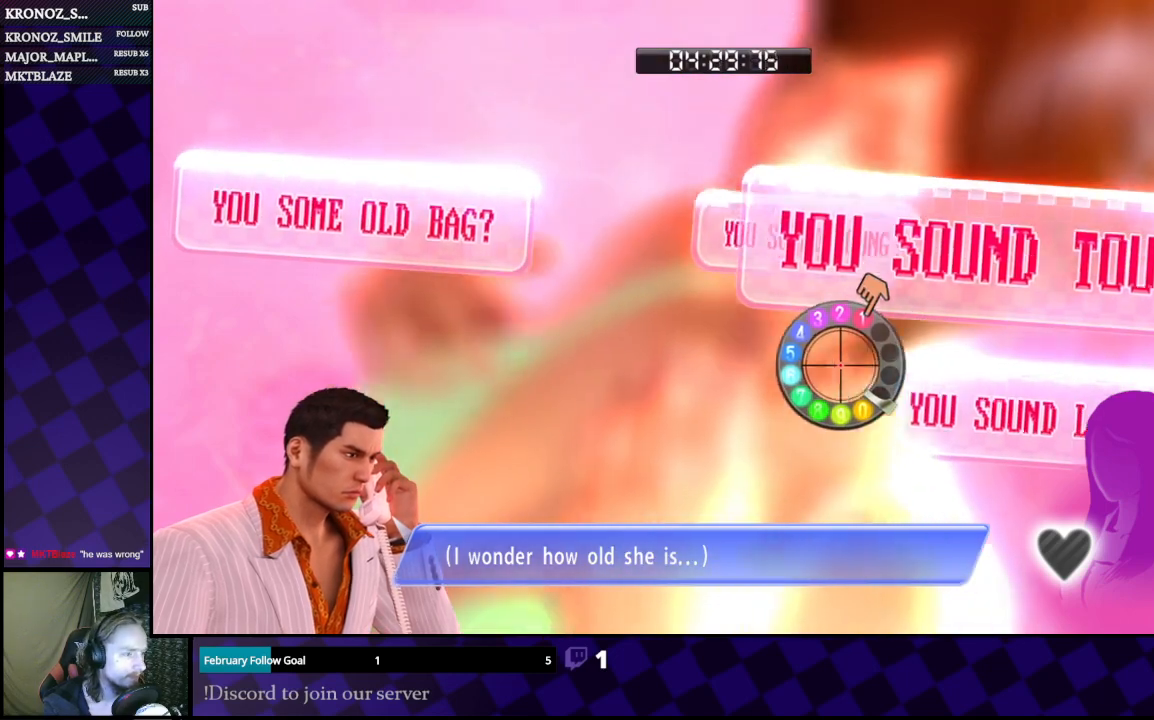
{"buttons": [], "left_stick": "down-right", "right_stick": "right", "events": [[67, "left_stick", "center"], [267, "left_stick", "down"], [367, "left_stick", "down-right"]]}
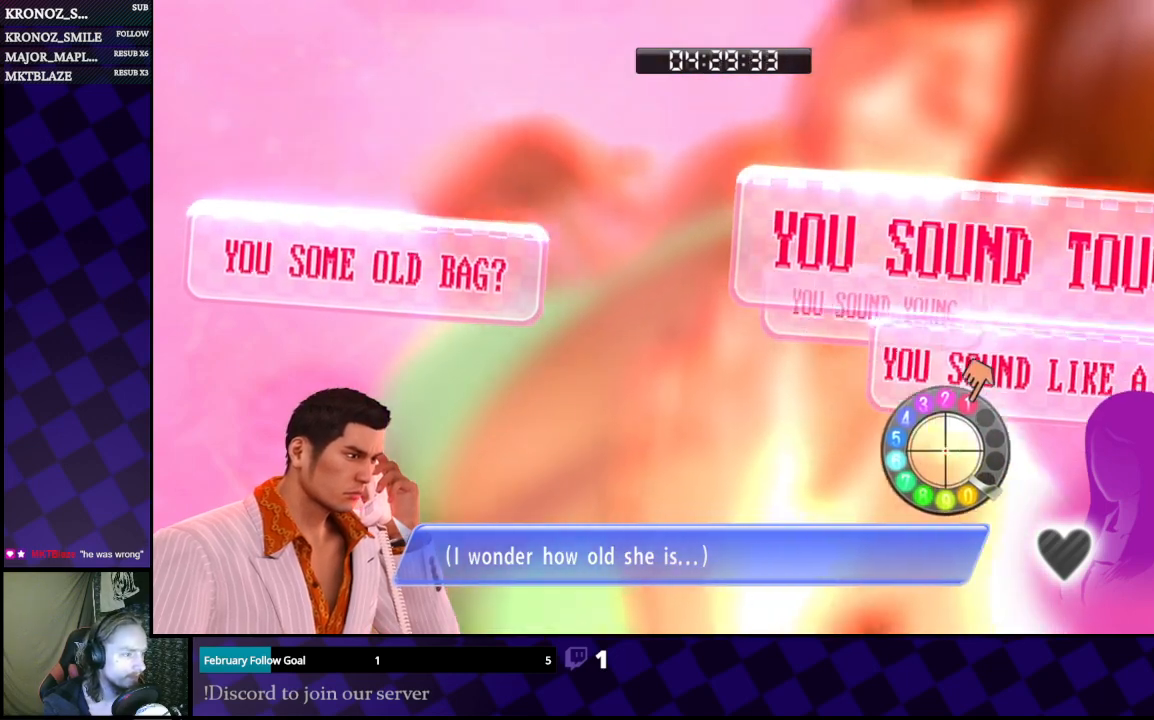
{"buttons": [], "left_stick": "center", "right_stick": "right", "events": [[33, "left_stick", "right"], [200, "left_stick", "center"]]}
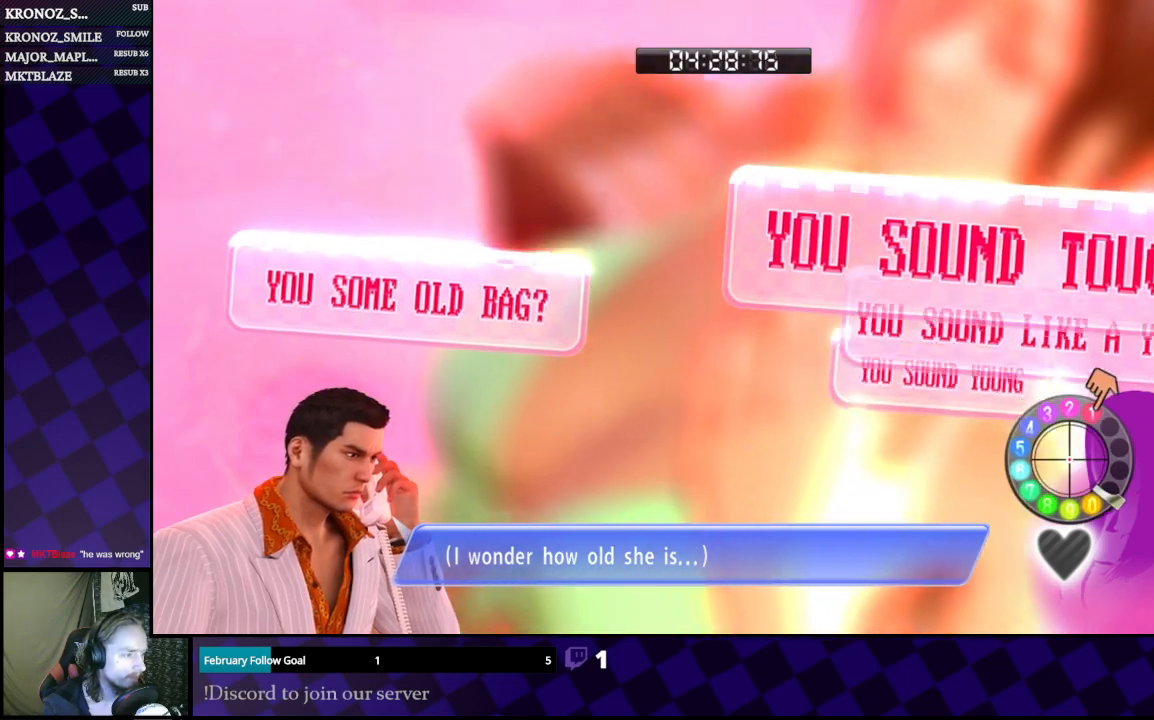
{"buttons": [], "left_stick": "center", "right_stick": "center", "events": [[300, "right_stick", "center"]]}
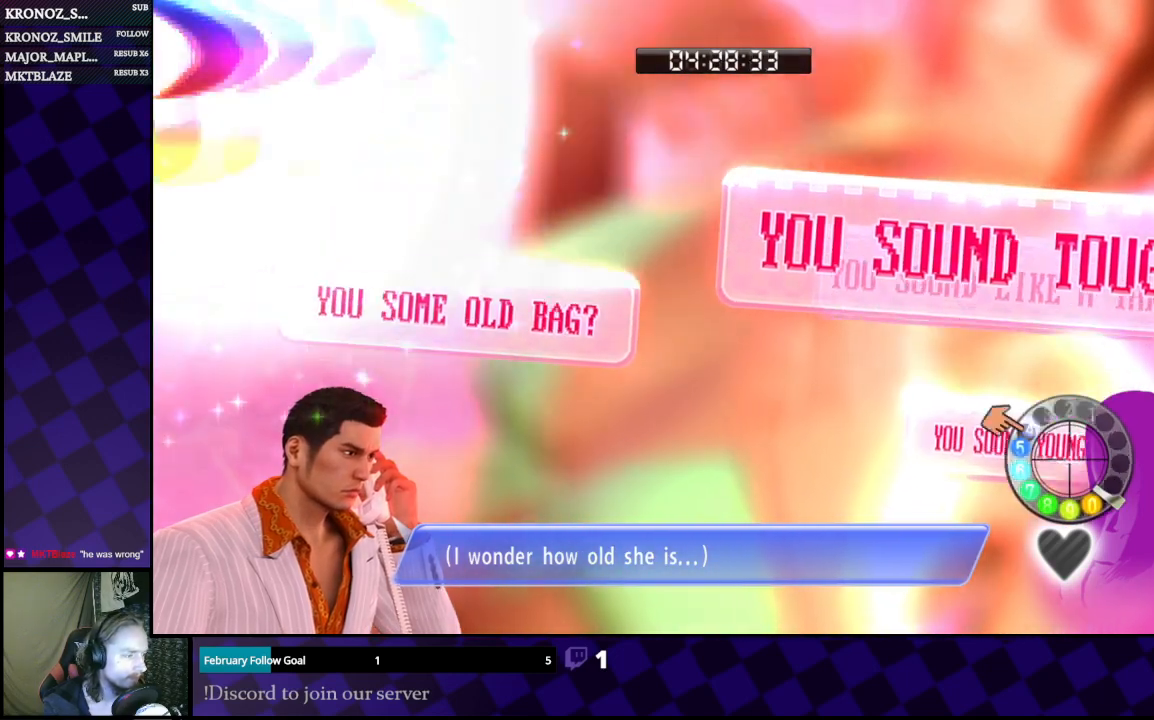
{"buttons": [], "left_stick": "center", "right_stick": "center", "events": []}
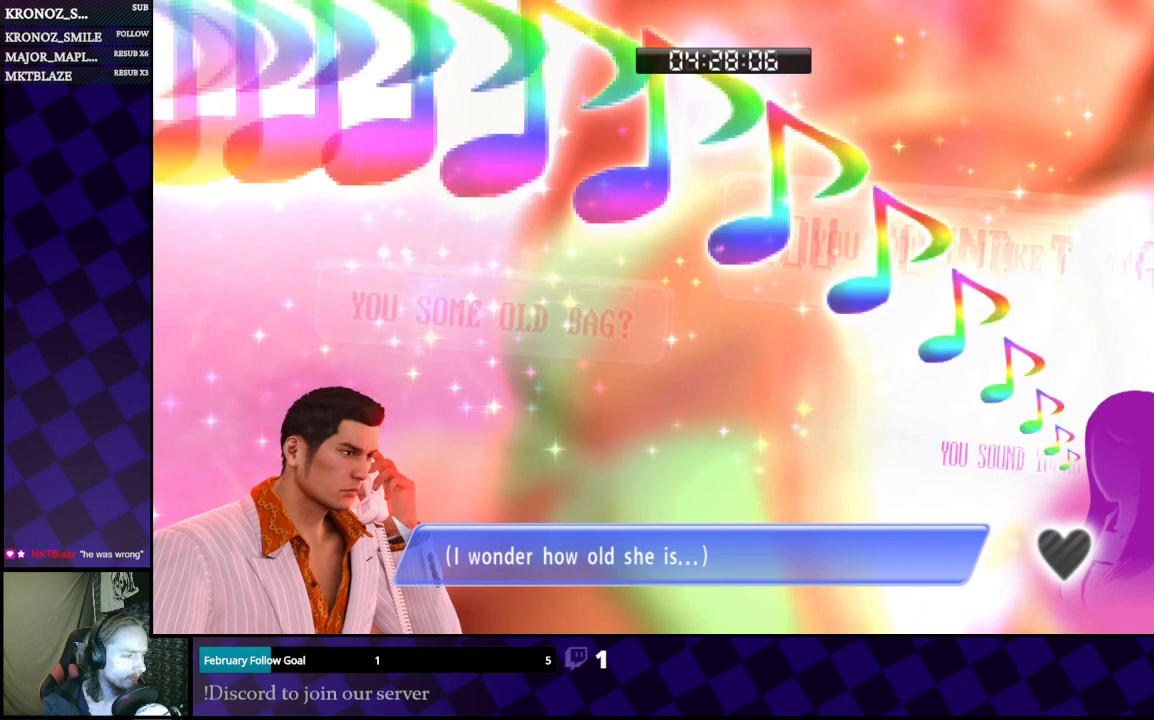
{"buttons": [], "left_stick": "center", "right_stick": "center", "events": []}
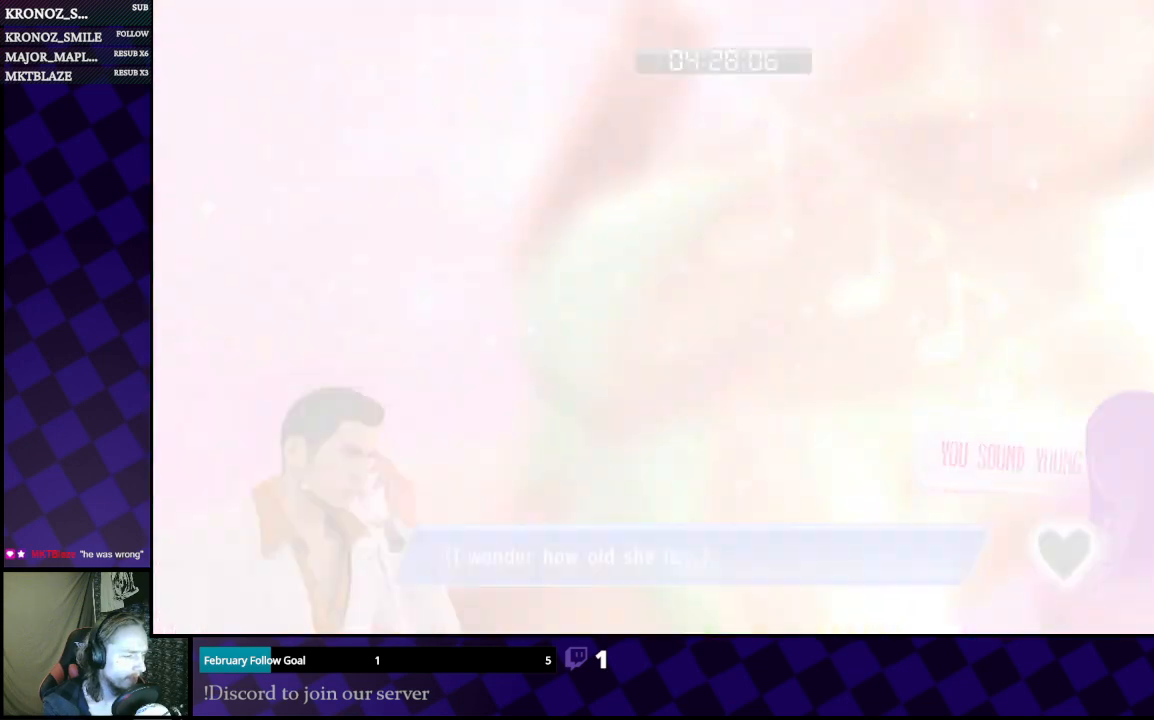
{"buttons": [], "left_stick": "center", "right_stick": "center", "events": []}
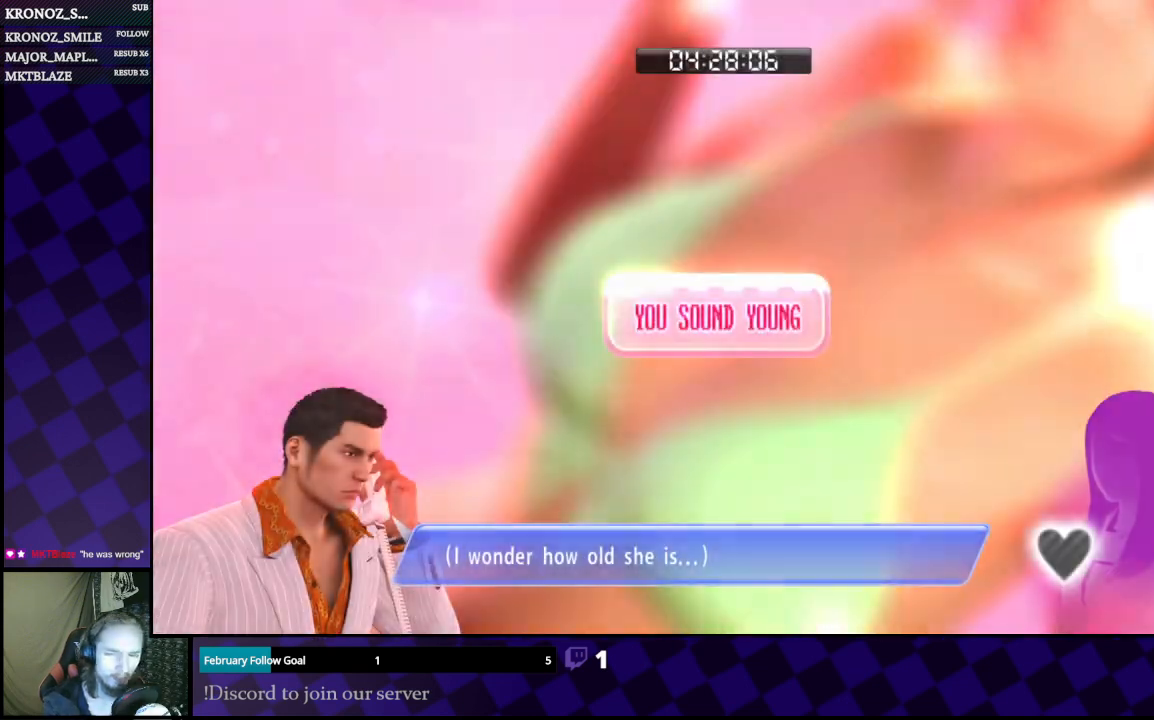
{"buttons": [], "left_stick": "center", "right_stick": "center", "events": []}
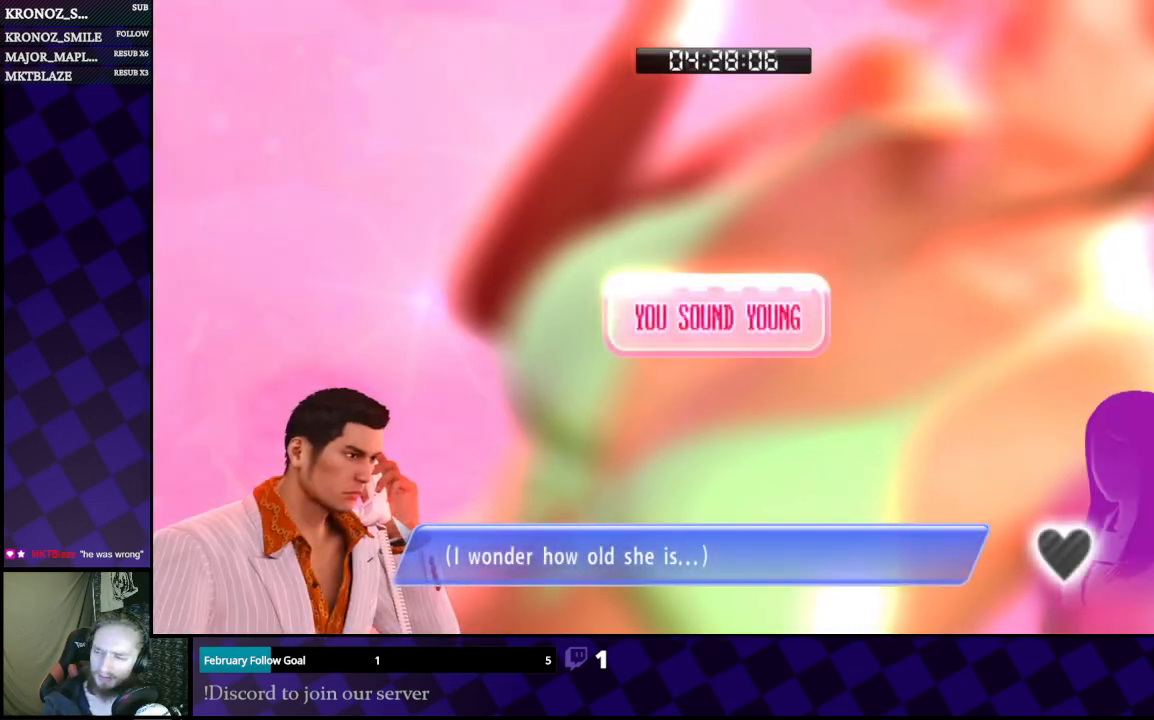
{"buttons": [], "left_stick": "center", "right_stick": "center", "events": [[67, "A", "down"], [200, "A", "up"], [367, "A", "down"], [500, "A", "up"]]}
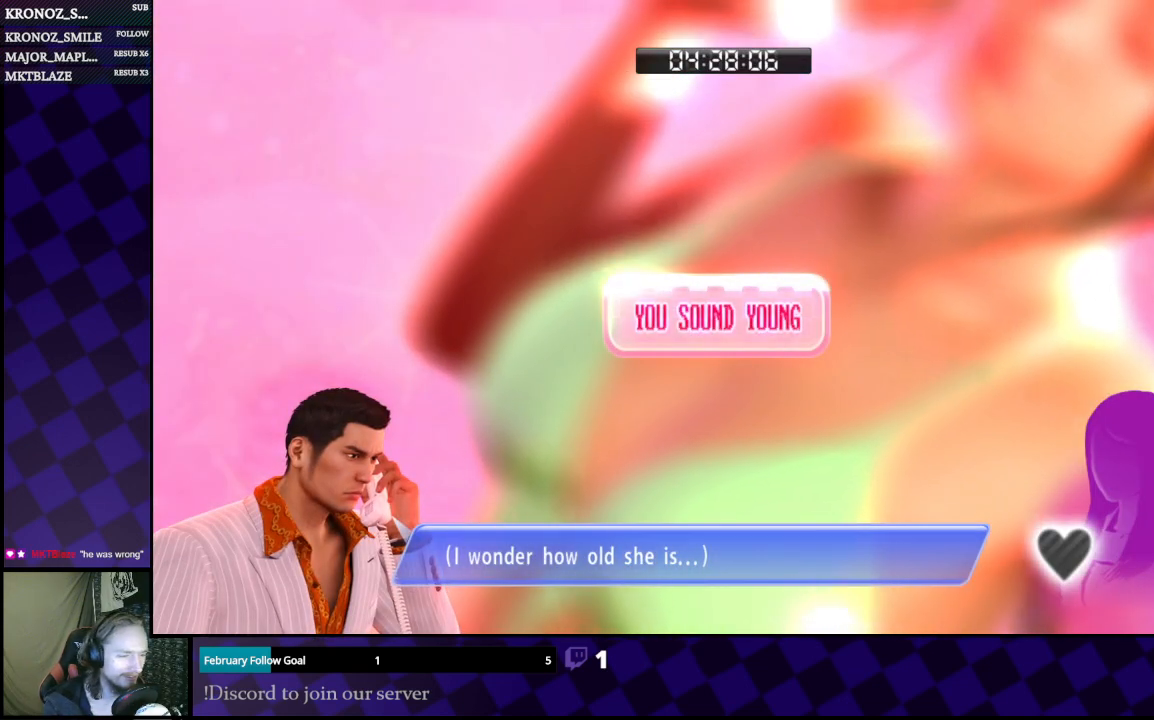
{"buttons": [], "left_stick": "center", "right_stick": "center", "events": [[167, "A", "down"], [333, "A", "up"]]}
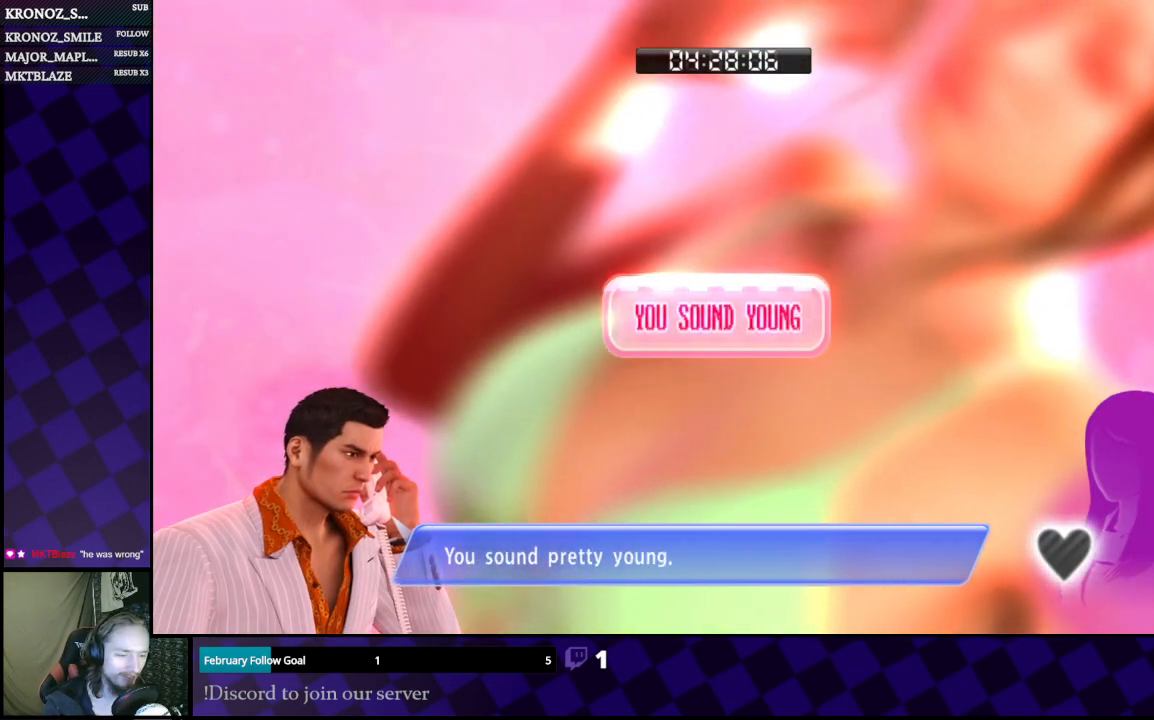
{"buttons": [], "left_stick": "center", "right_stick": "center", "events": []}
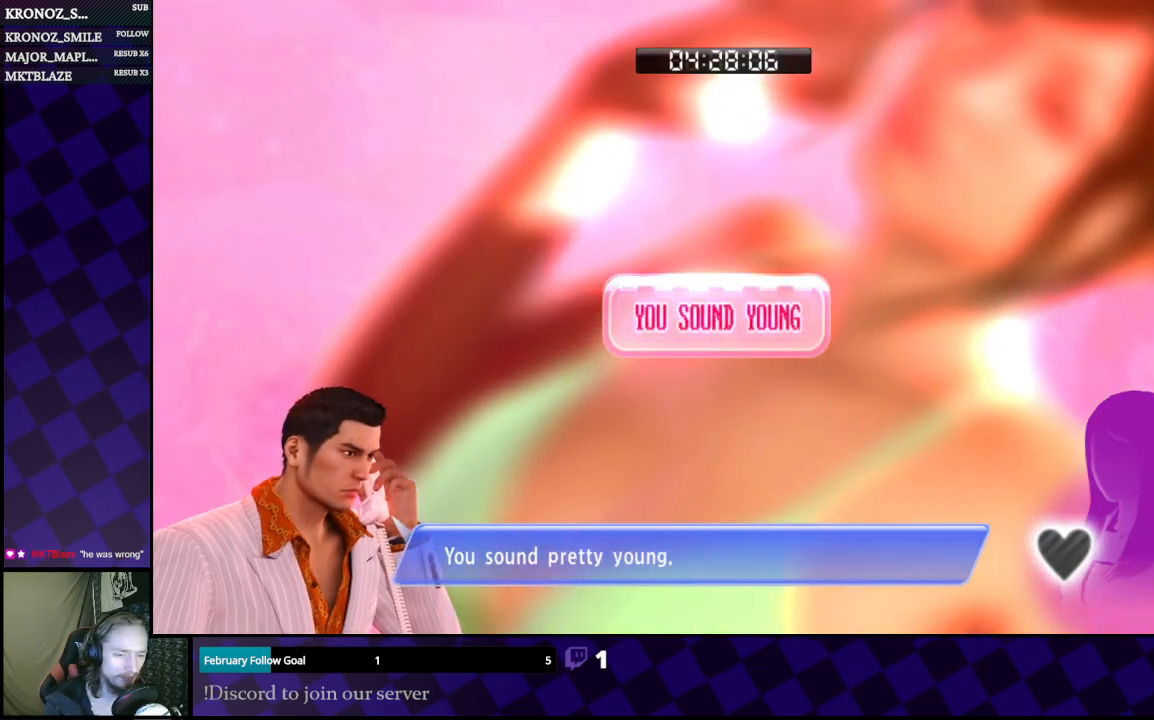
{"buttons": ["A"], "left_stick": "center", "right_stick": "center", "events": [[467, "A", "down"]]}
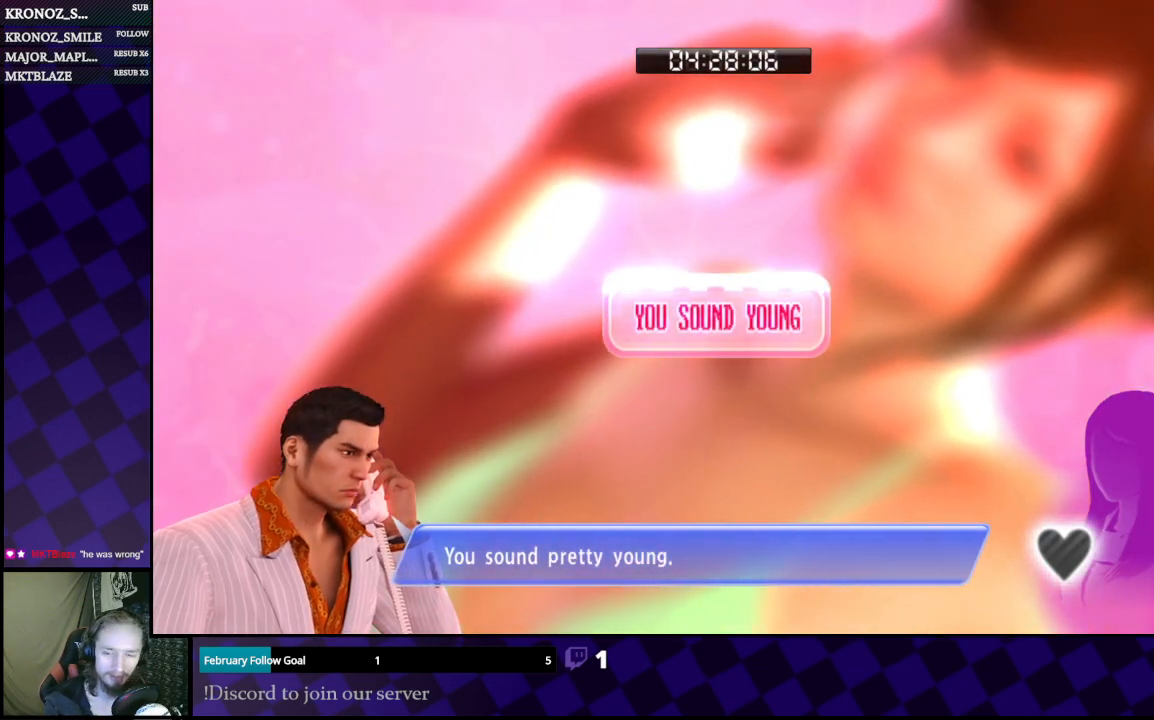
{"buttons": [], "left_stick": "center", "right_stick": "center", "events": [[67, "A", "up"], [267, "A", "down"], [400, "A", "up"]]}
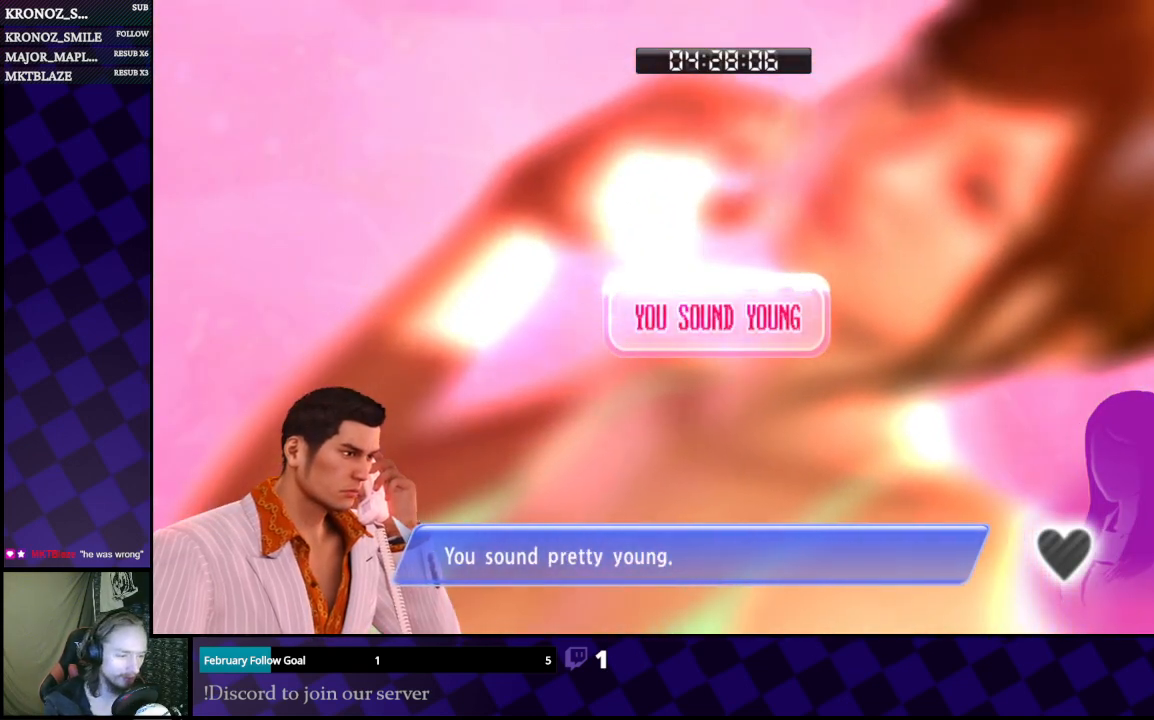
{"buttons": [], "left_stick": "center", "right_stick": "center", "events": [[100, "A", "down"], [233, "A", "up"]]}
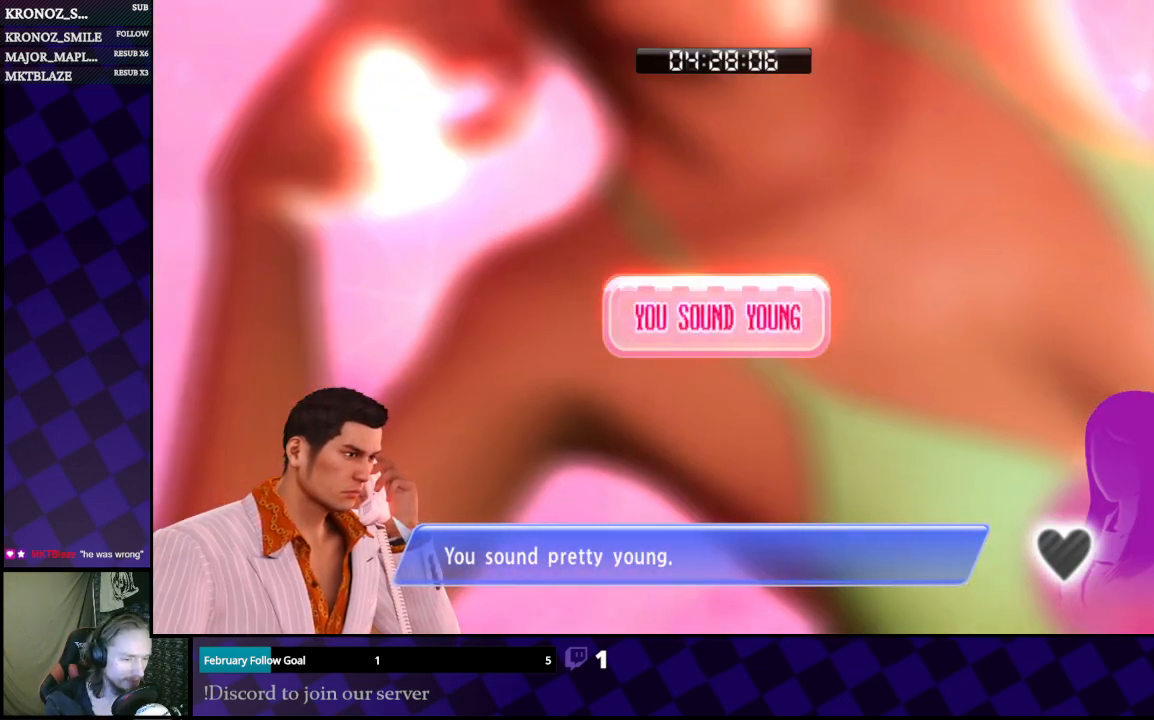
{"buttons": [], "left_stick": "center", "right_stick": "center", "events": [[400, "A", "down"], [500, "A", "up"]]}